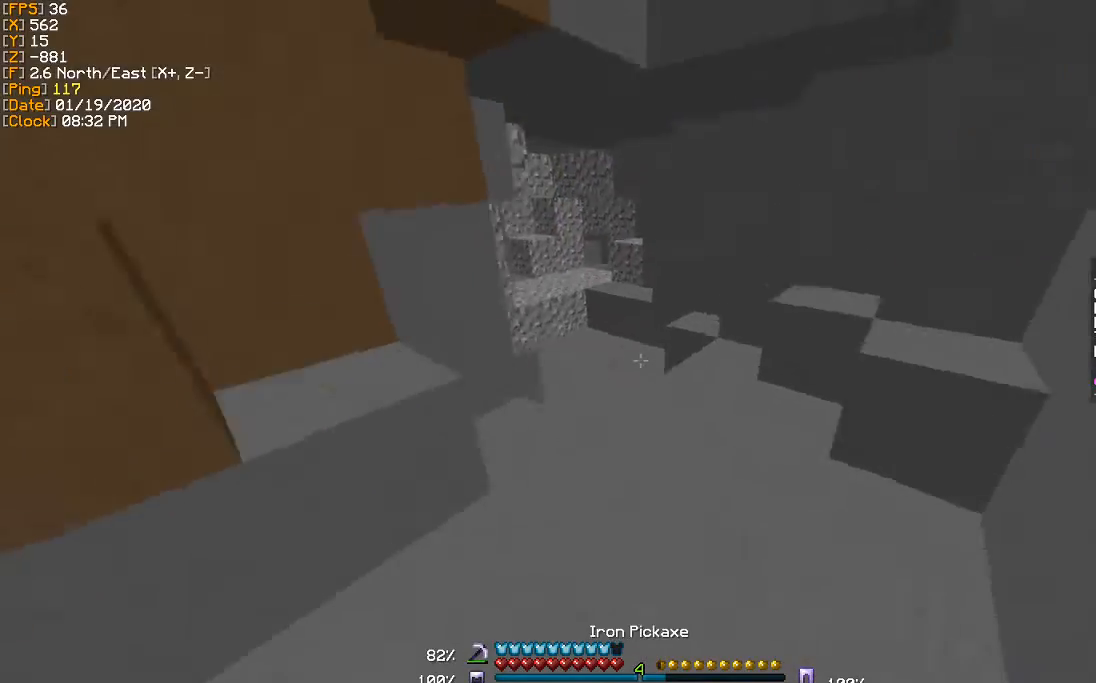
Gameplay with keyboard; each line is a JSON object with the keys held at the frame after it. "events" lists presses ("down") and releases ("up") of "a", "d", "s" and "w" between this image and that frame as [ms after this image, input, new state], when the widget could be followed in between. No other keys are recorded. Mouse input is not recorded.
{"keys": ["w"], "events": [[334, "a", "down"], [501, "a", "up"]]}
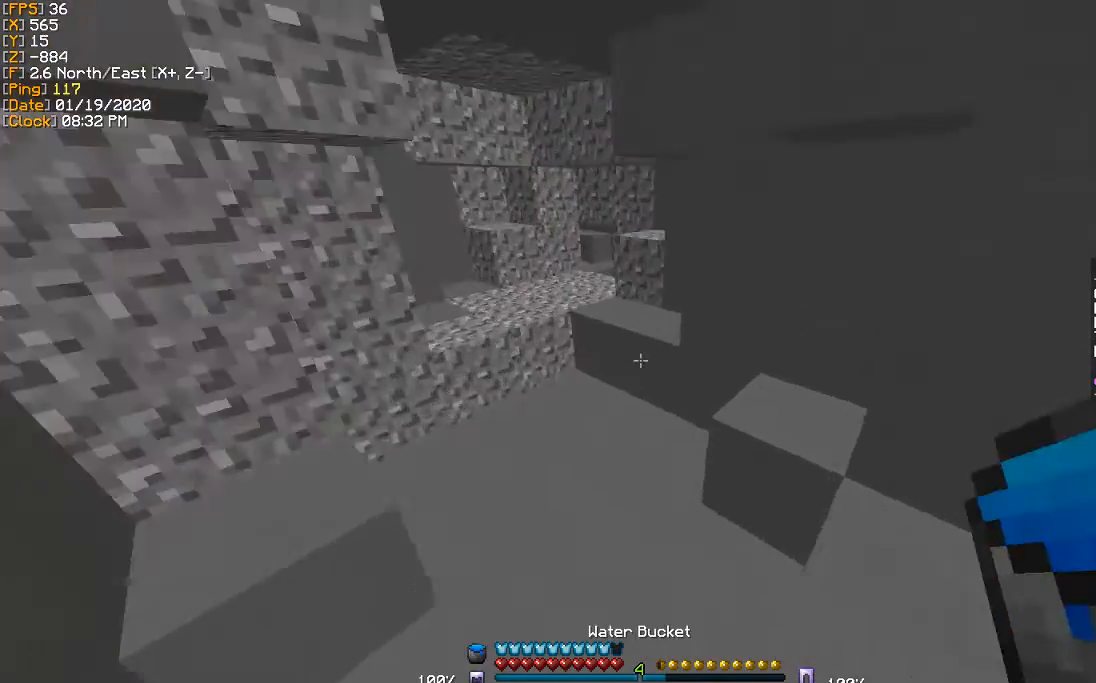
{"keys": ["a", "w"], "events": [[133, "a", "down"], [267, "a", "up"], [500, "a", "down"]]}
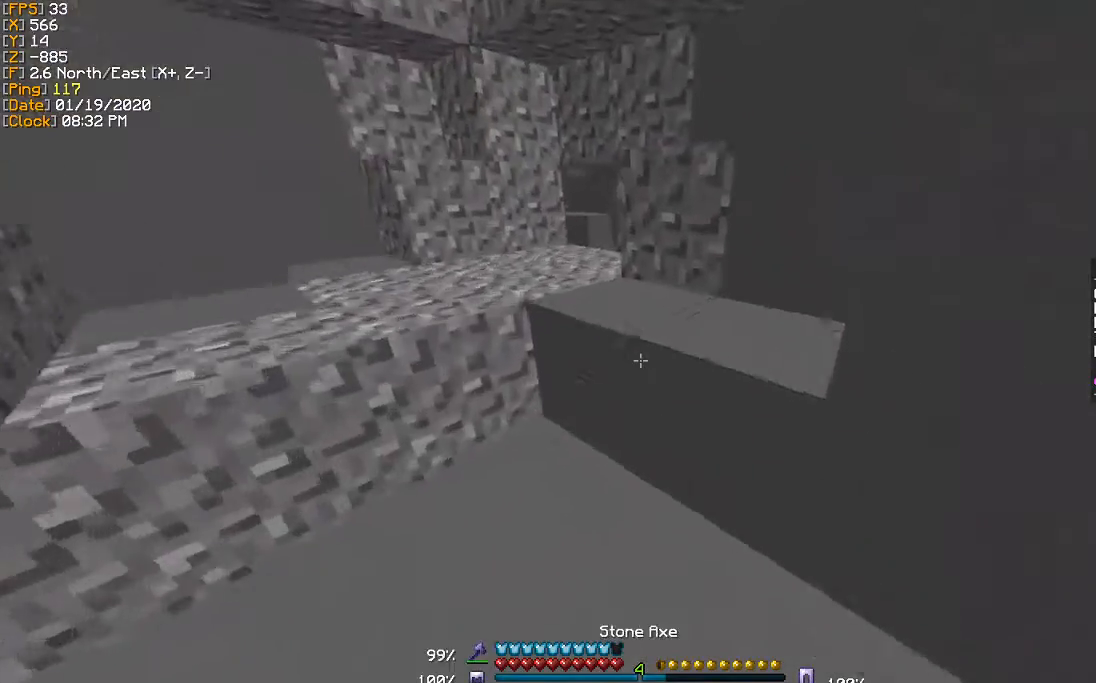
{"keys": ["w"], "events": [[101, "a", "up"], [334, "a", "down"], [468, "a", "up"]]}
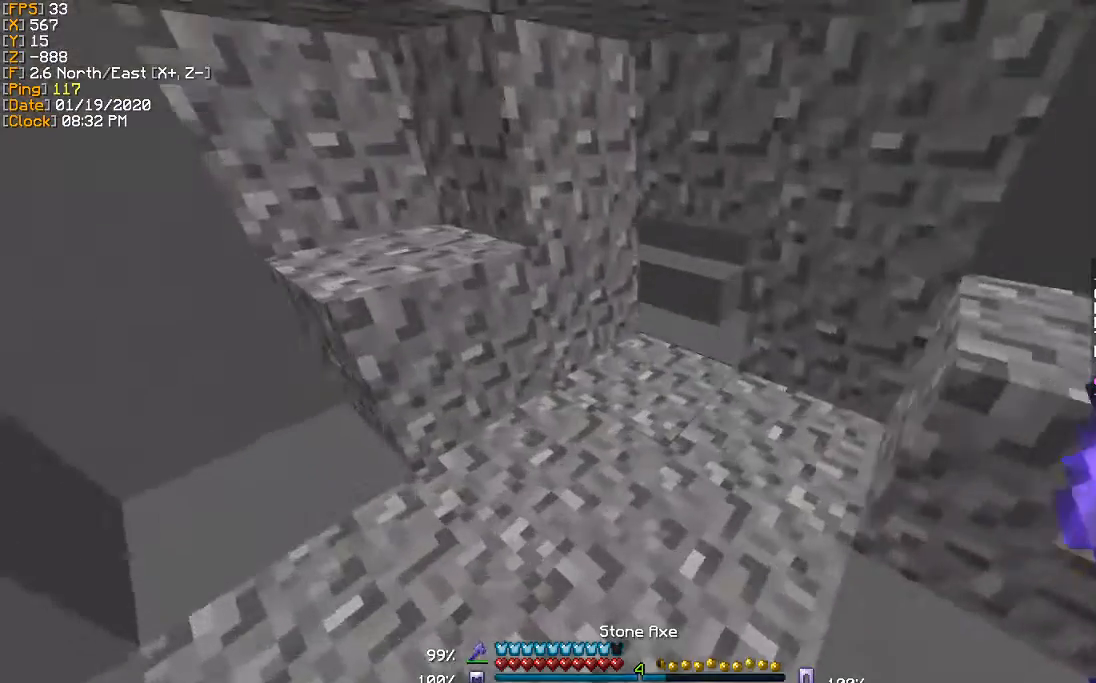
{"keys": ["w"], "events": [[400, "a", "down"], [500, "a", "up"]]}
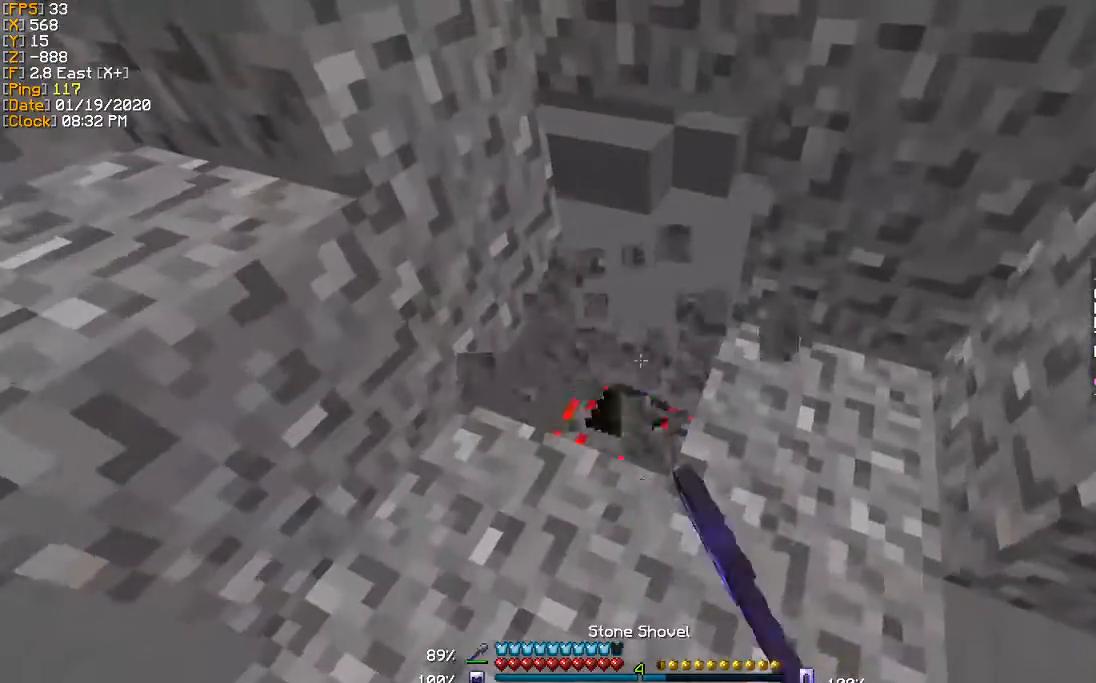
{"keys": ["w"], "events": [[134, "a", "down"], [234, "a", "up"]]}
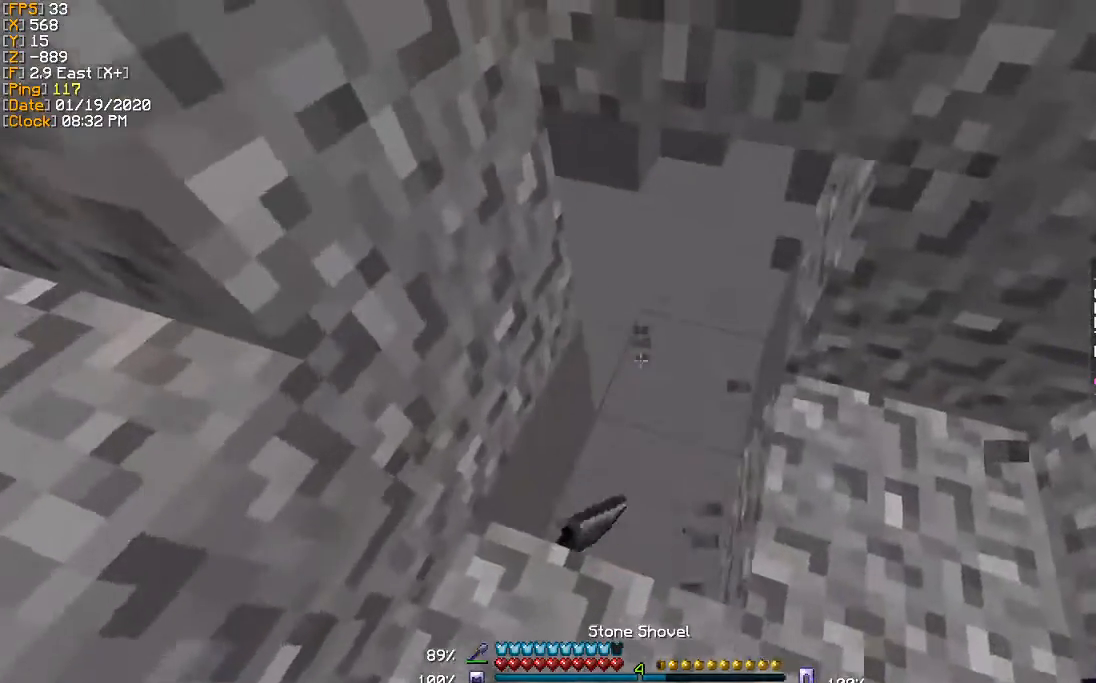
{"keys": ["w"], "events": []}
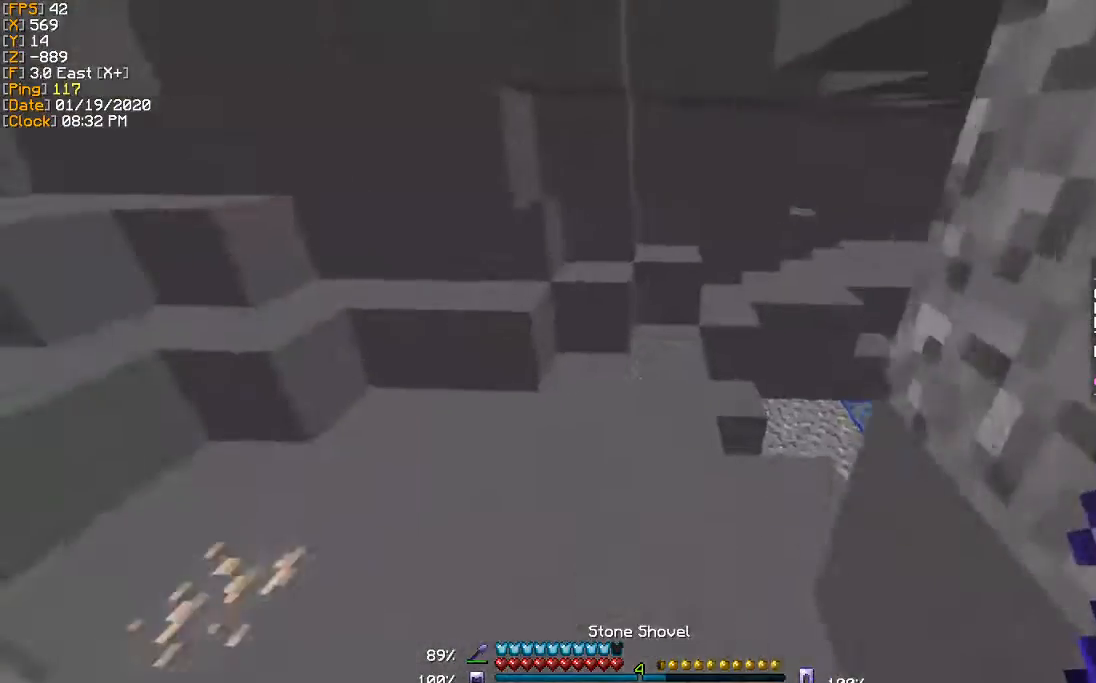
{"keys": ["w"], "events": [[234, "a", "down"], [301, "a", "up"]]}
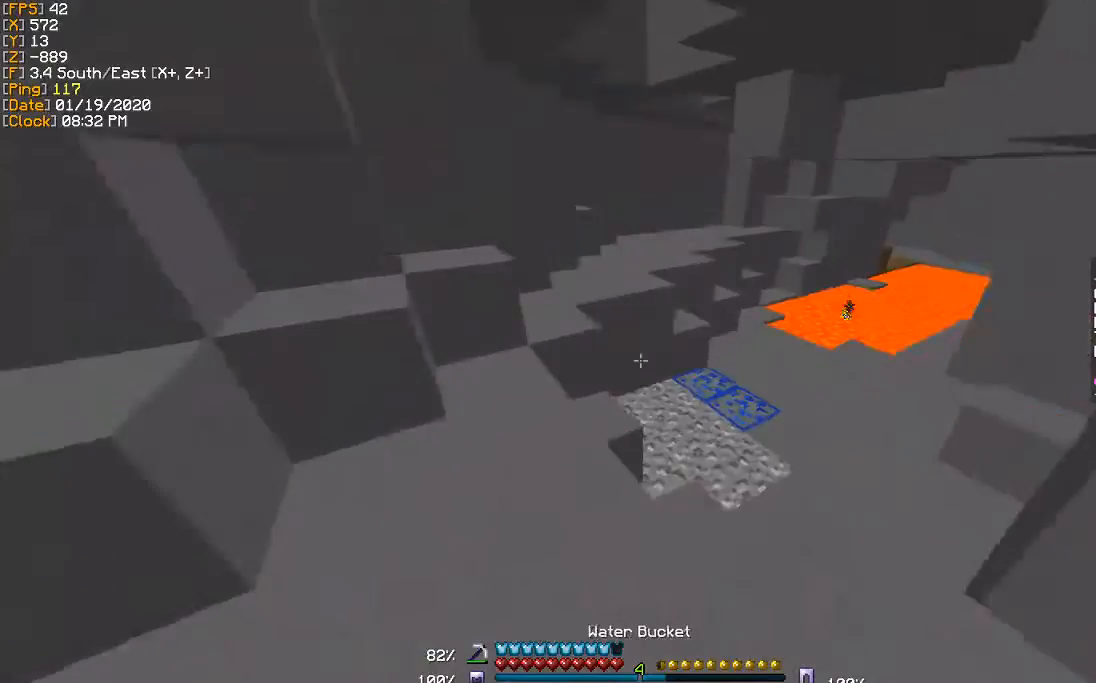
{"keys": ["d", "w"], "events": [[500, "d", "down"]]}
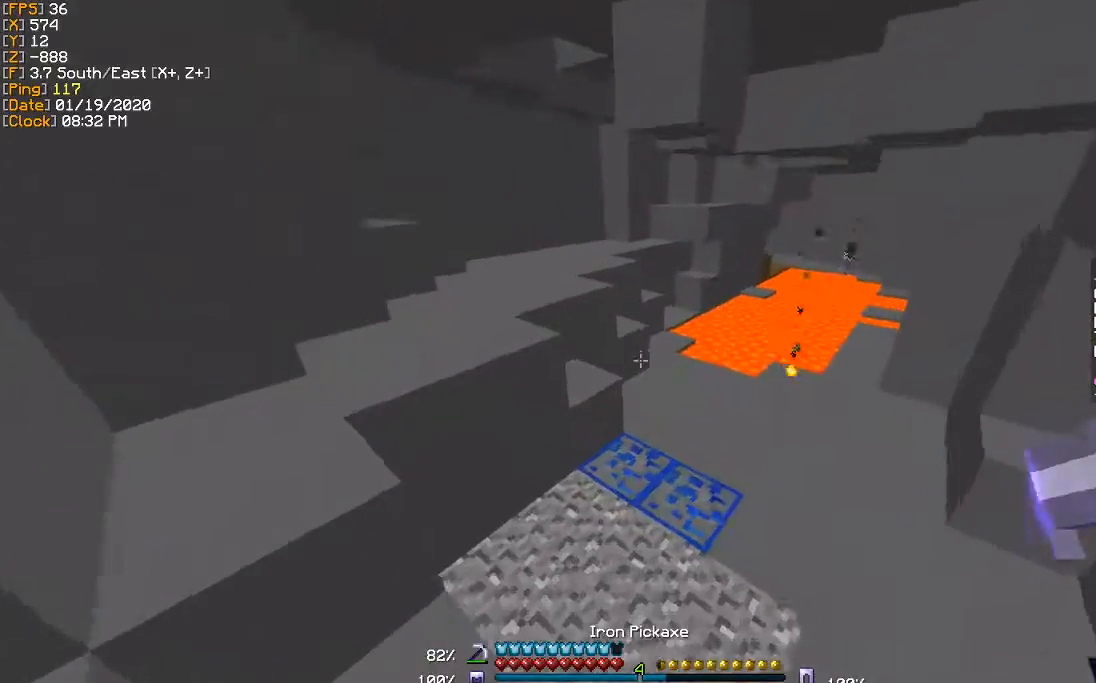
{"keys": [], "events": [[434, "w", "up"], [468, "d", "up"]]}
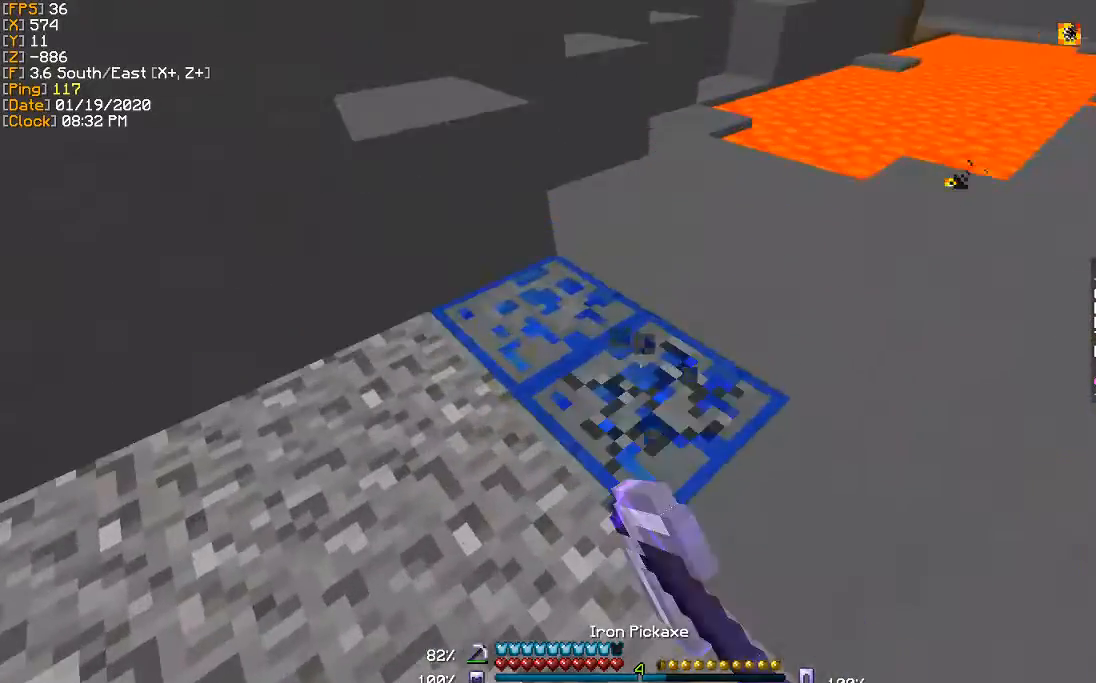
{"keys": ["d"], "events": [[100, "d", "down"]]}
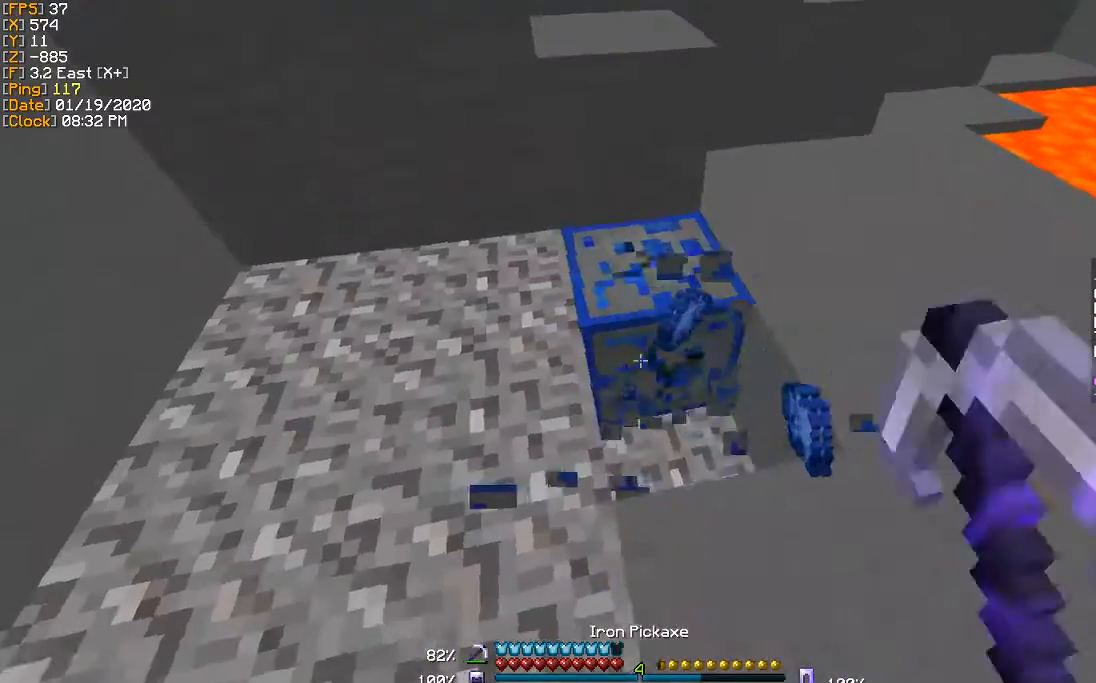
{"keys": ["d"], "events": [[167, "w", "down"], [368, "w", "up"]]}
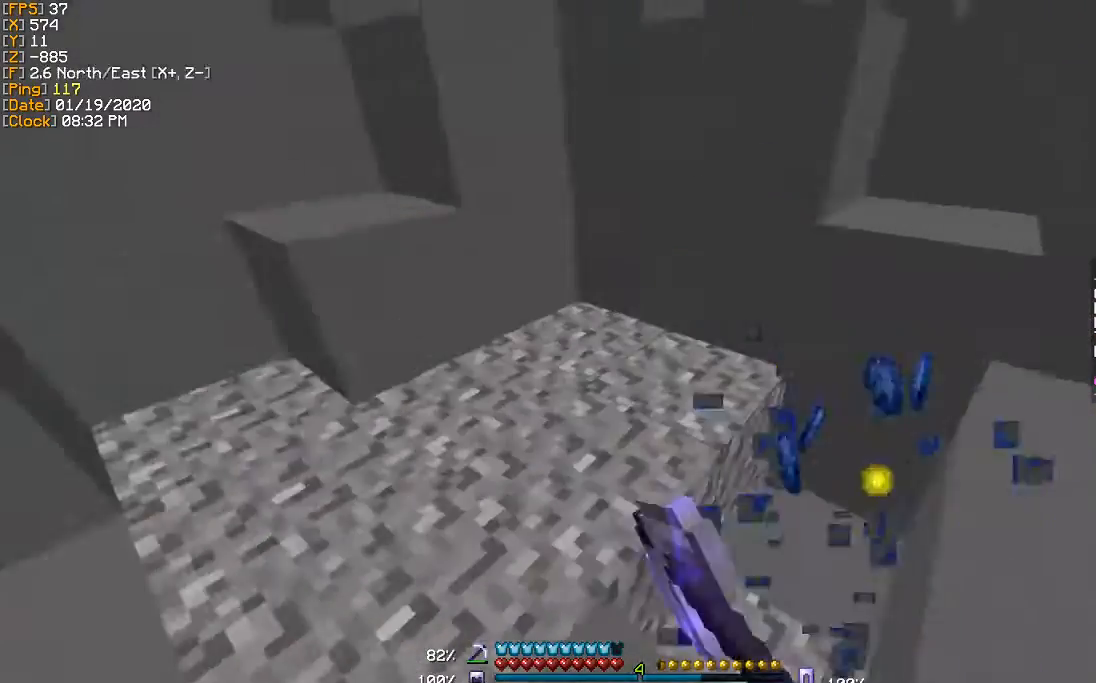
{"keys": ["d", "w"], "events": [[100, "d", "up"], [300, "w", "down"], [467, "d", "down"]]}
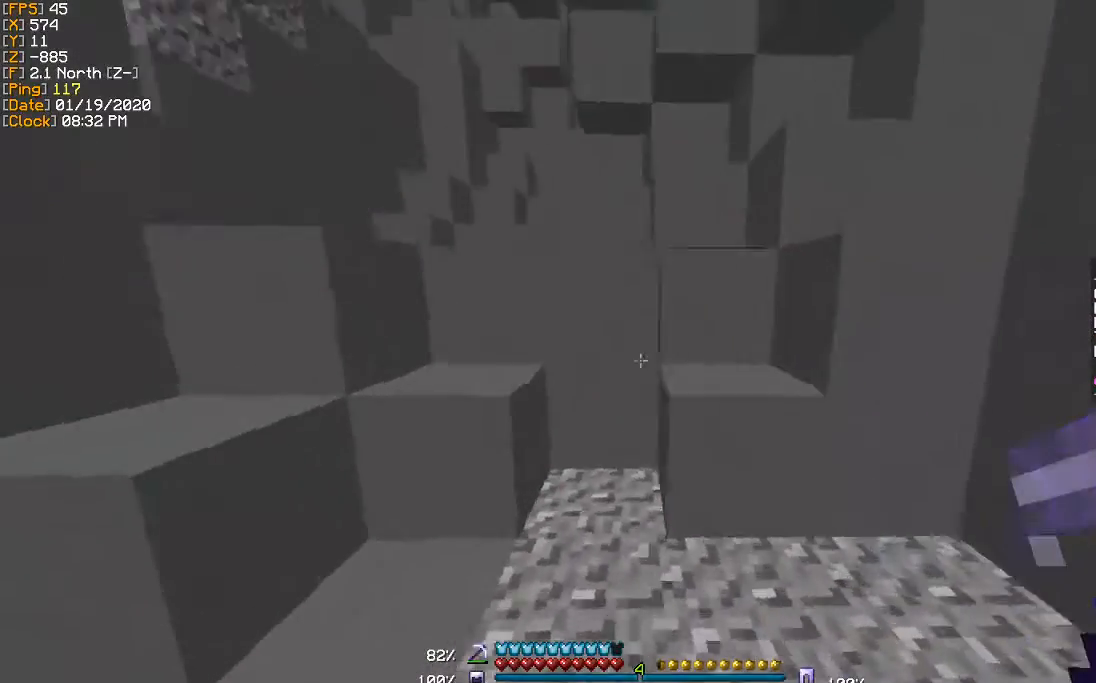
{"keys": ["w"], "events": [[100, "d", "up"], [134, "a", "down"], [334, "a", "up"], [367, "d", "down"], [501, "d", "up"]]}
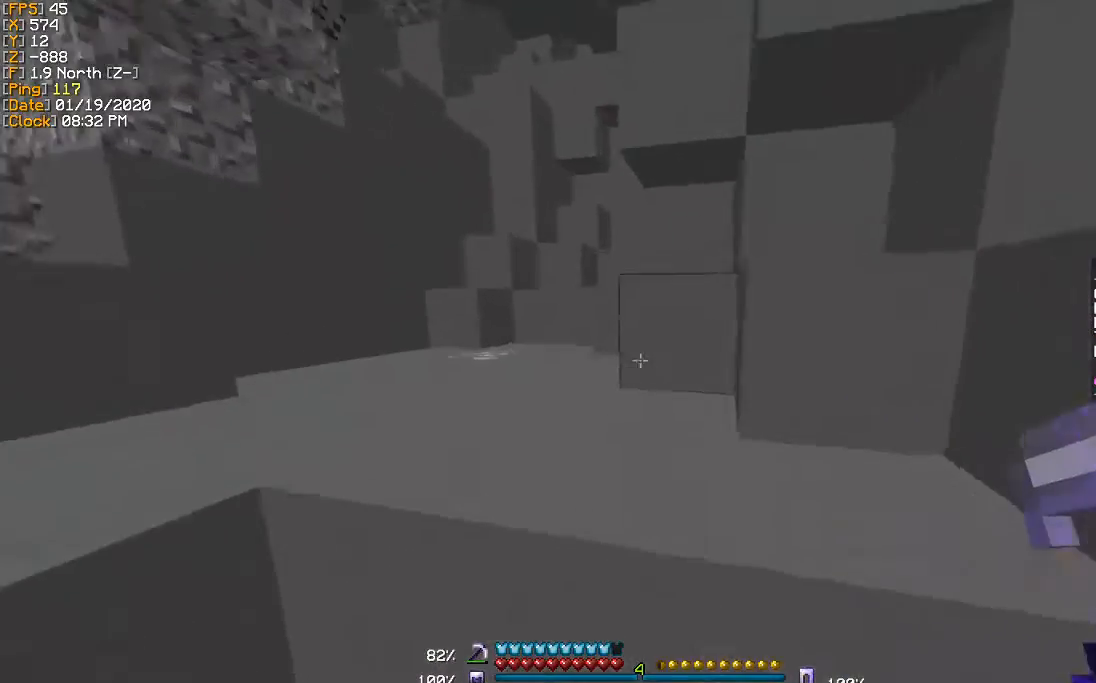
{"keys": ["w"], "events": [[33, "a", "down"], [467, "a", "up"]]}
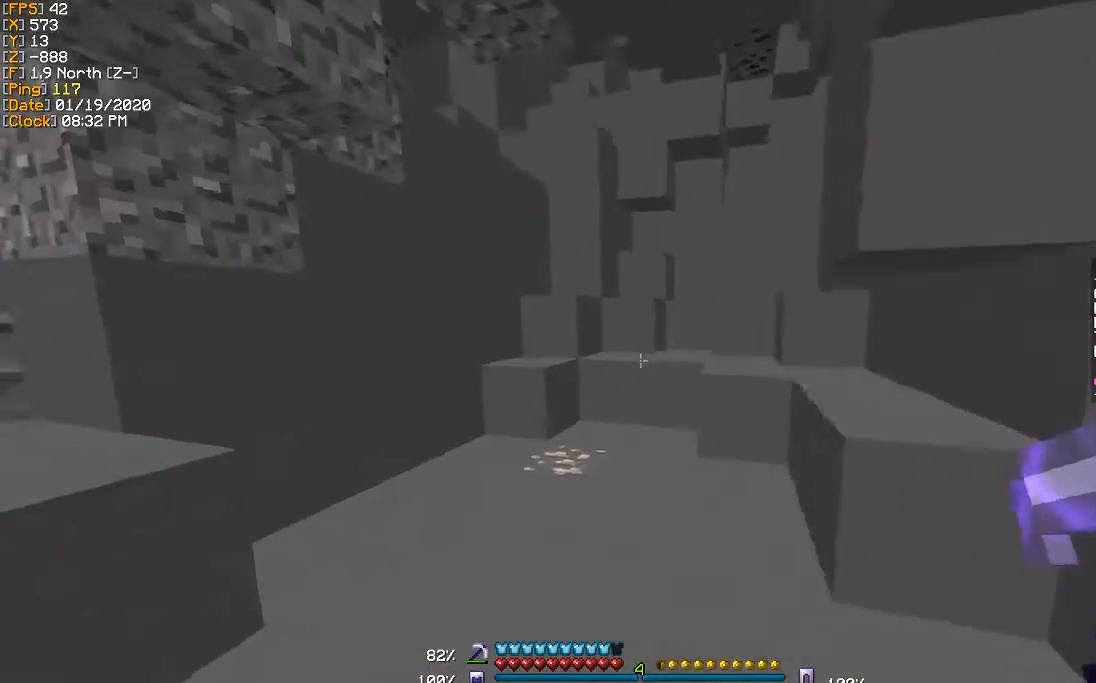
{"keys": ["w"], "events": []}
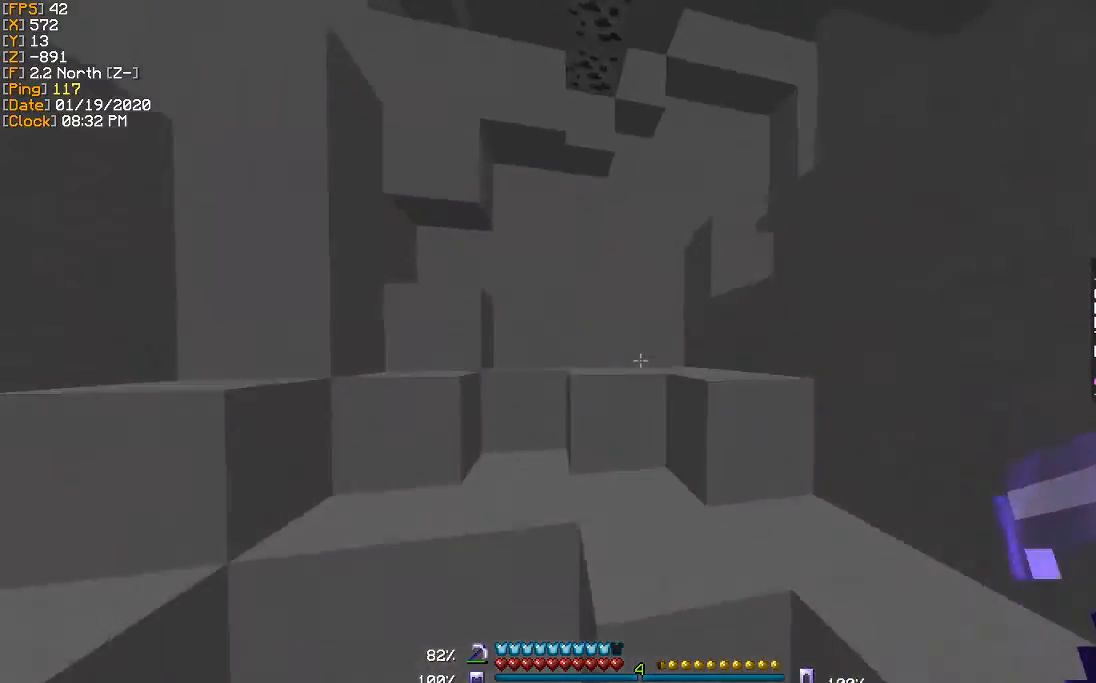
{"keys": ["a", "w"], "events": [[200, "a", "down"]]}
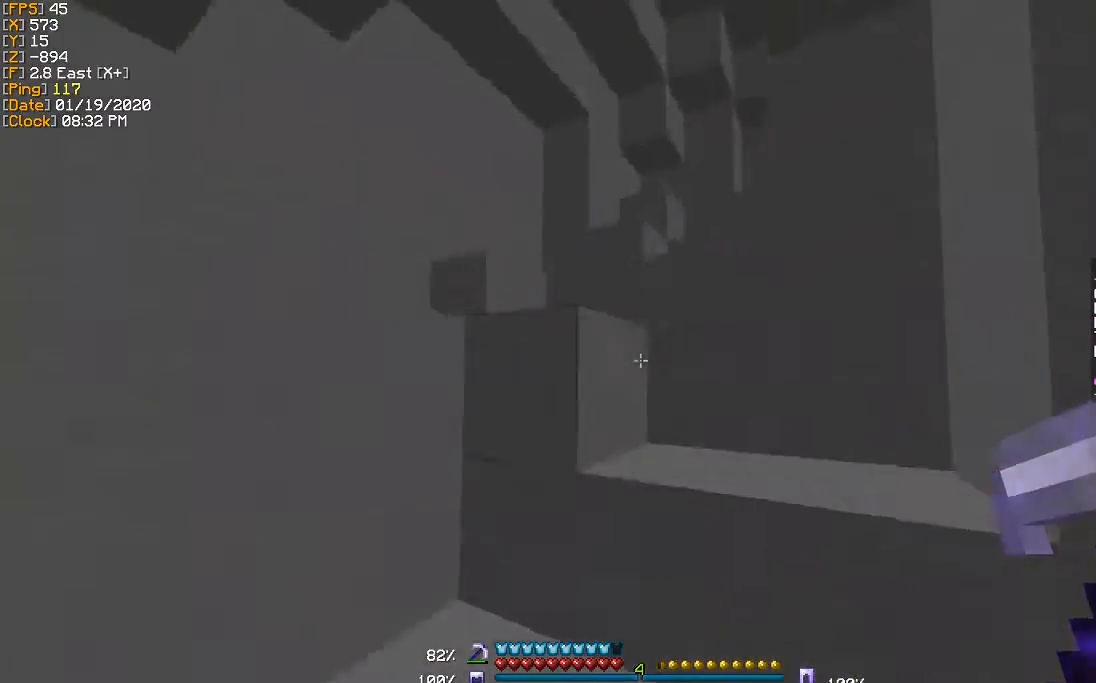
{"keys": ["d", "w"], "events": [[134, "a", "up"], [200, "d", "down"]]}
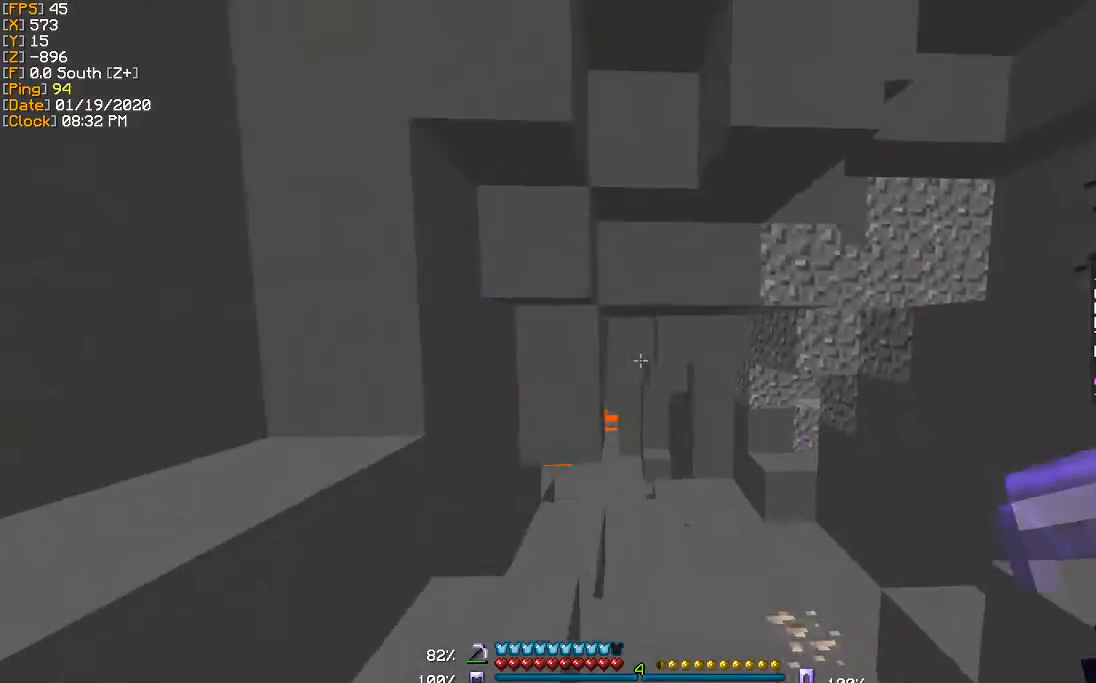
{"keys": ["w"], "events": [[33, "d", "up"]]}
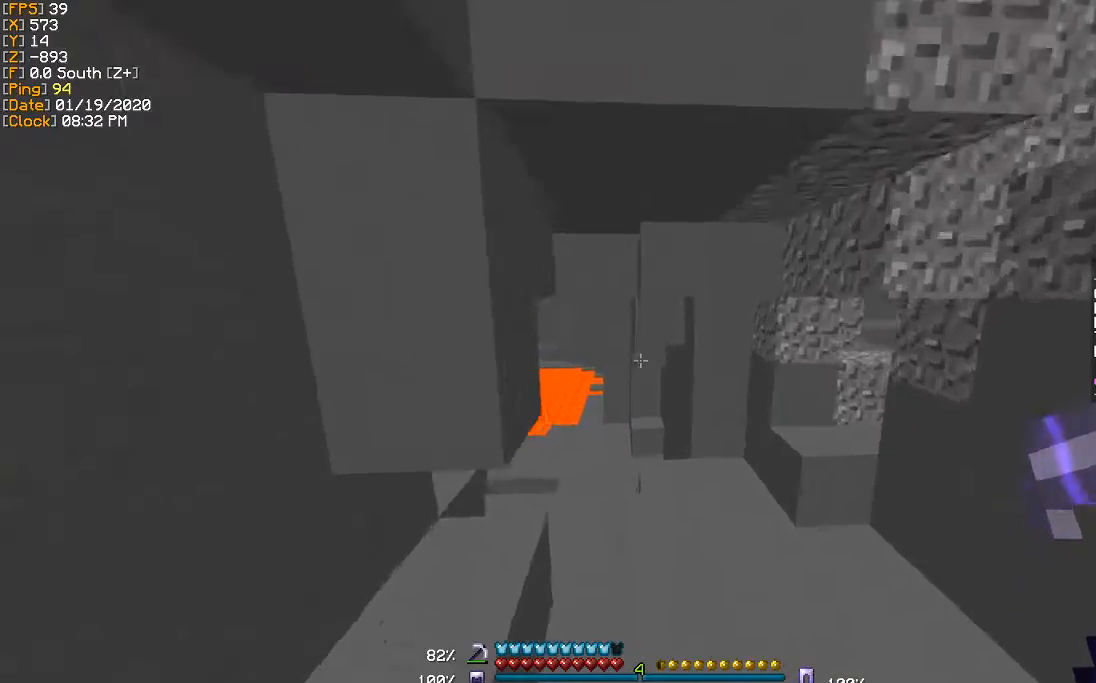
{"keys": ["w"], "events": [[434, "a", "down"], [501, "a", "up"]]}
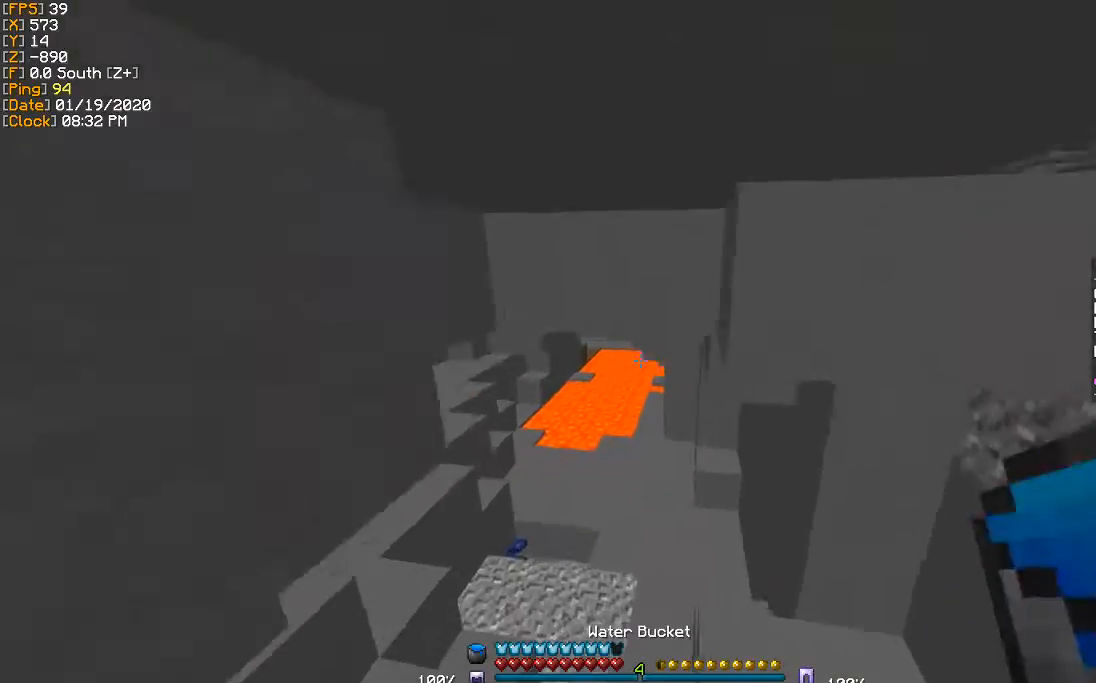
{"keys": ["w"], "events": []}
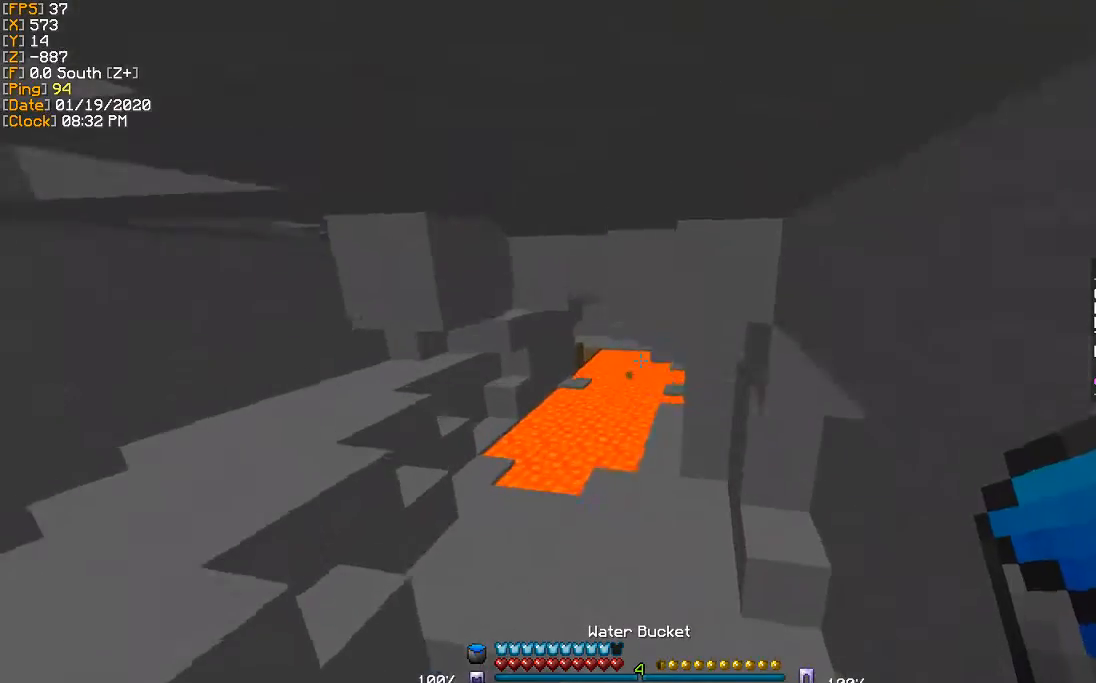
{"keys": ["w"], "events": []}
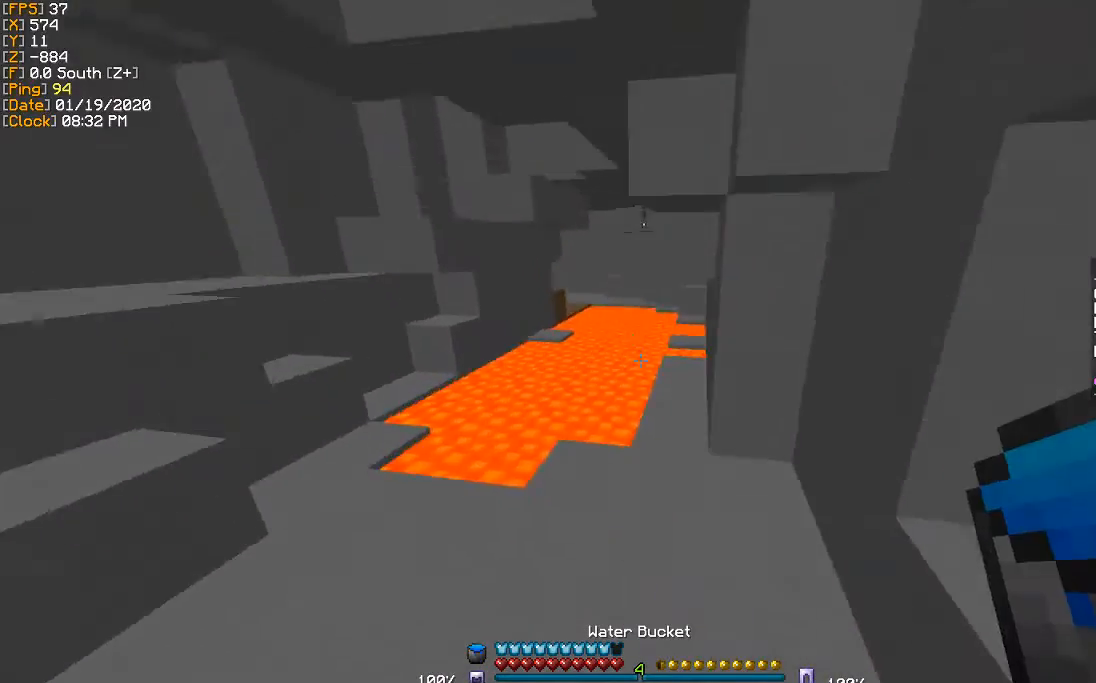
{"keys": ["w"], "events": []}
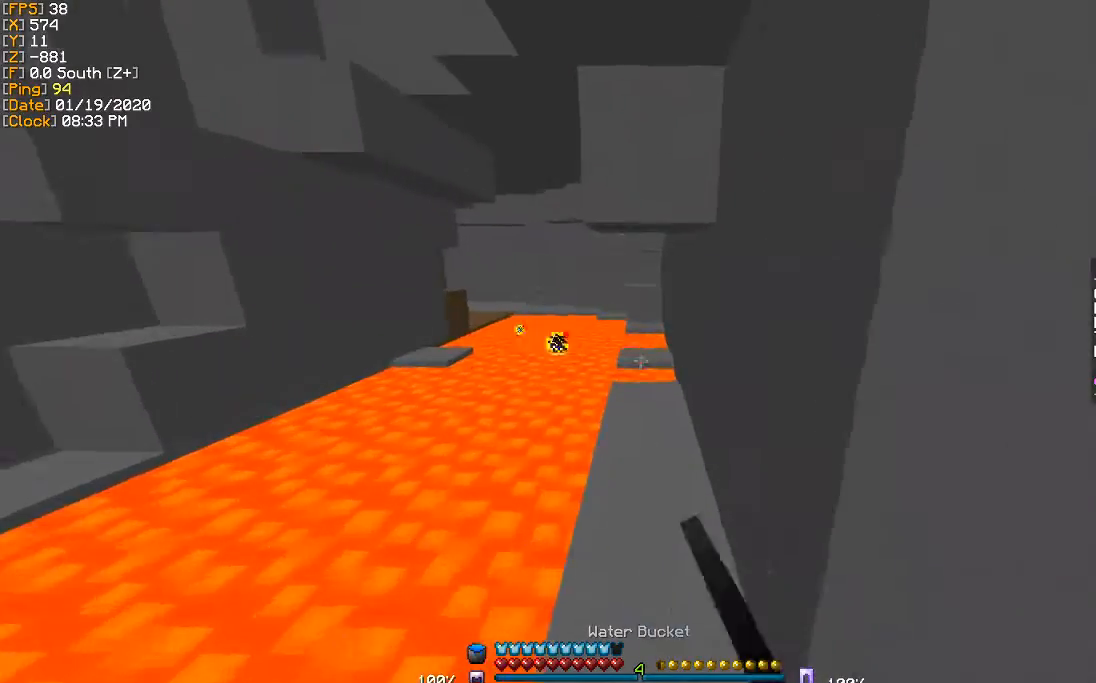
{"keys": [], "events": [[334, "w", "up"]]}
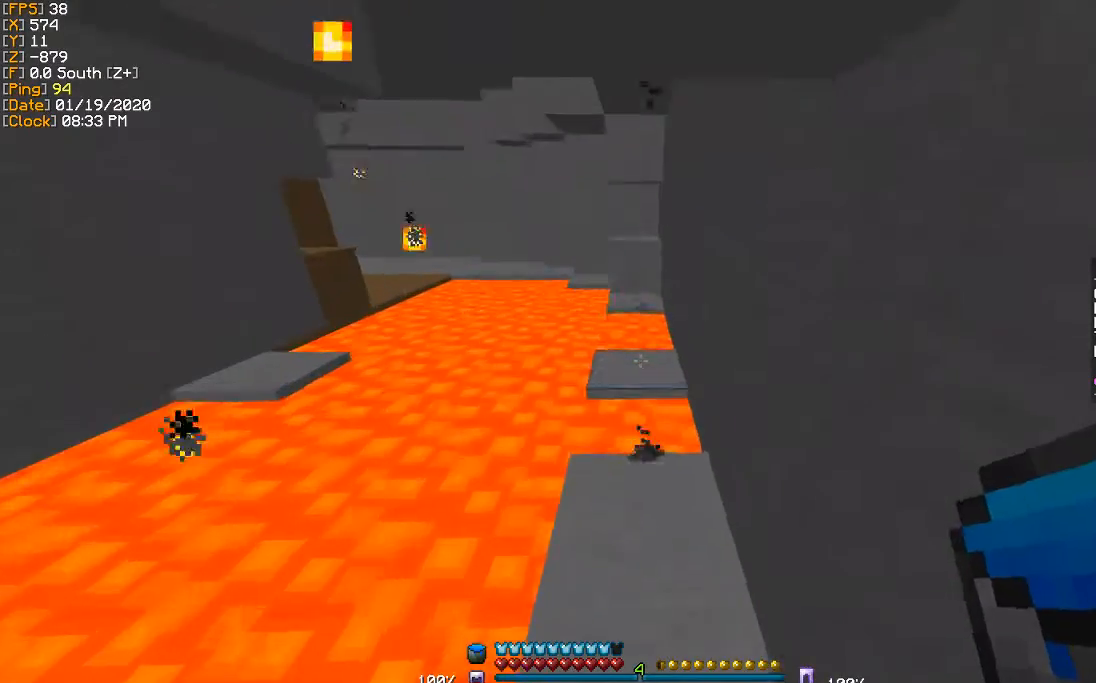
{"keys": ["w"], "events": [[400, "w", "down"]]}
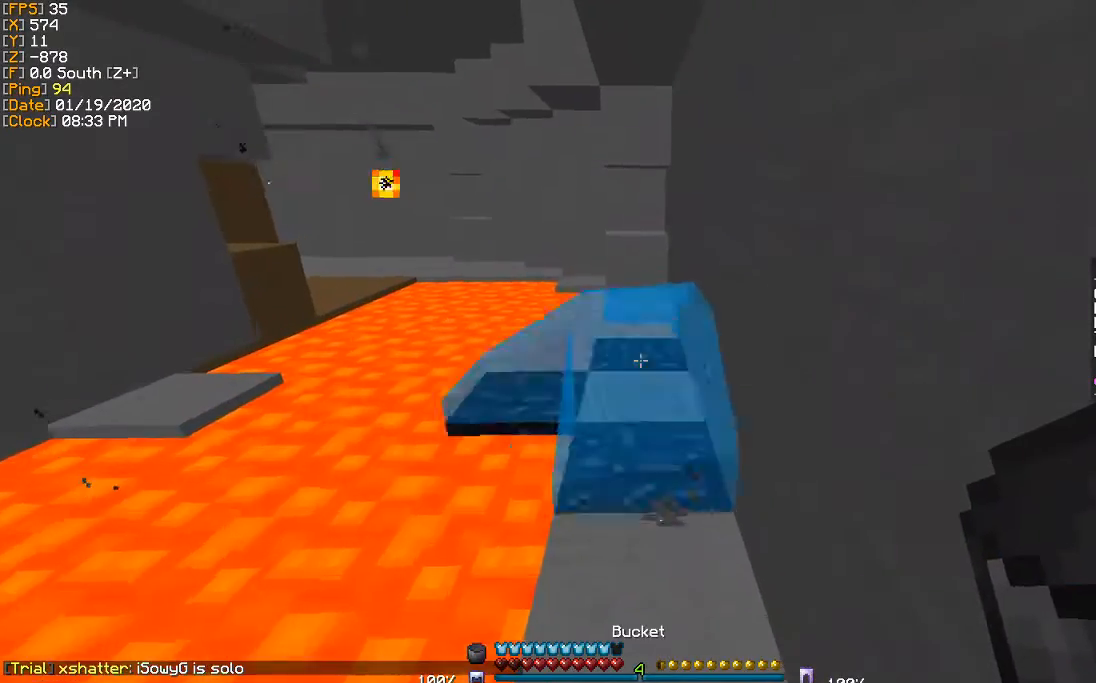
{"keys": ["w"], "events": []}
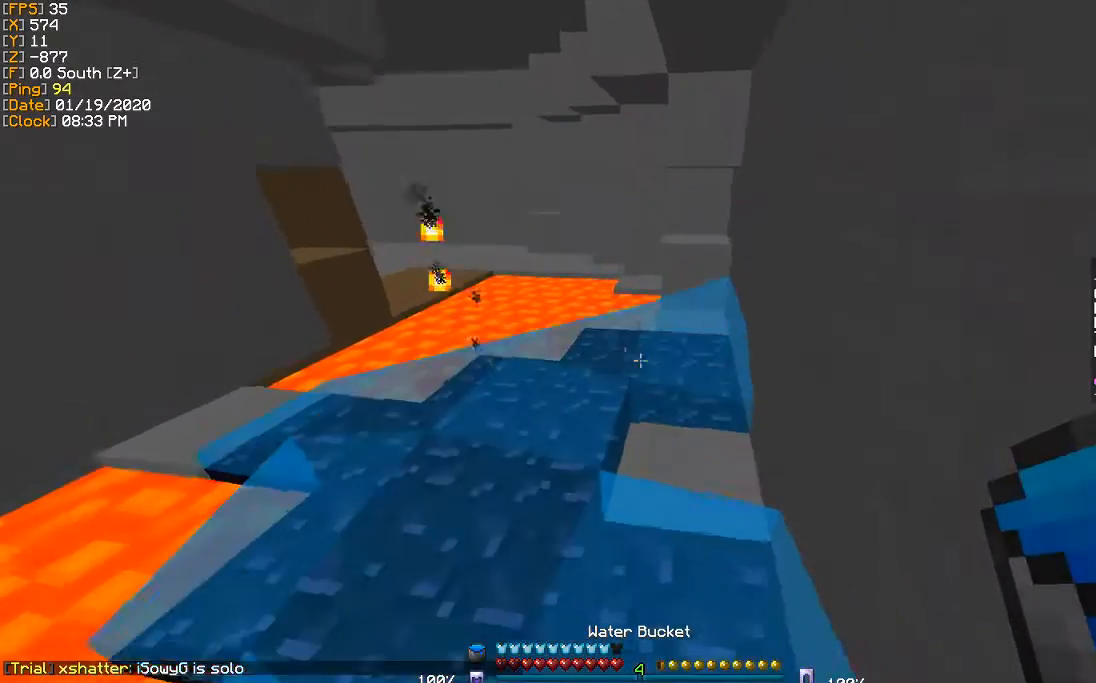
{"keys": ["w"], "events": []}
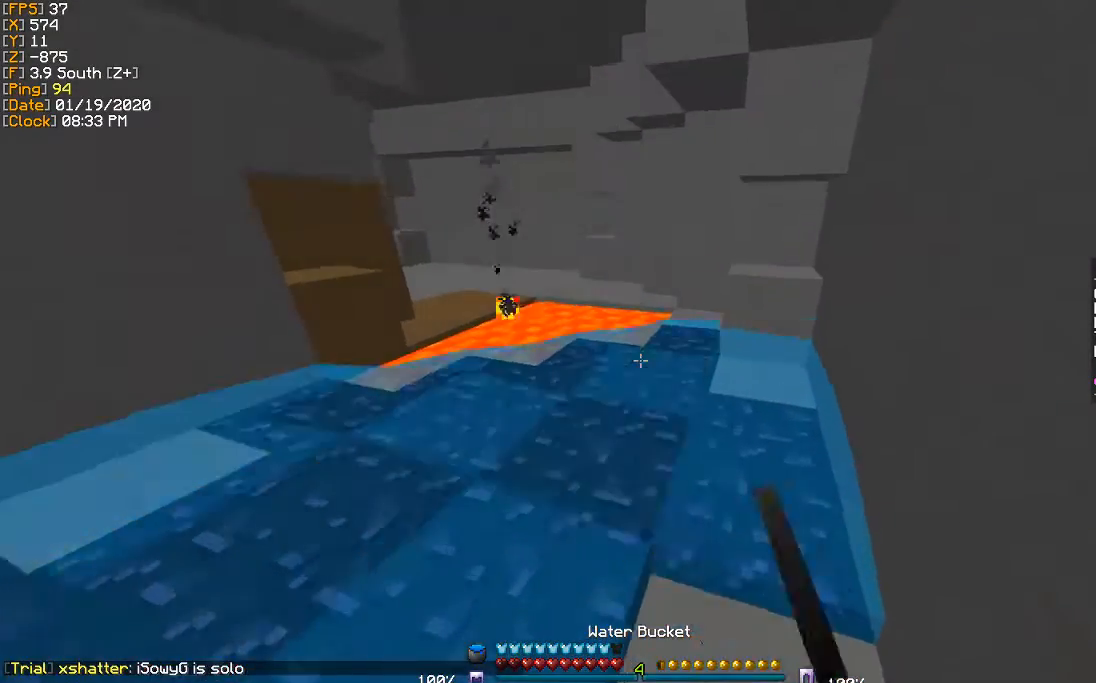
{"keys": ["a", "w"], "events": [[467, "a", "down"]]}
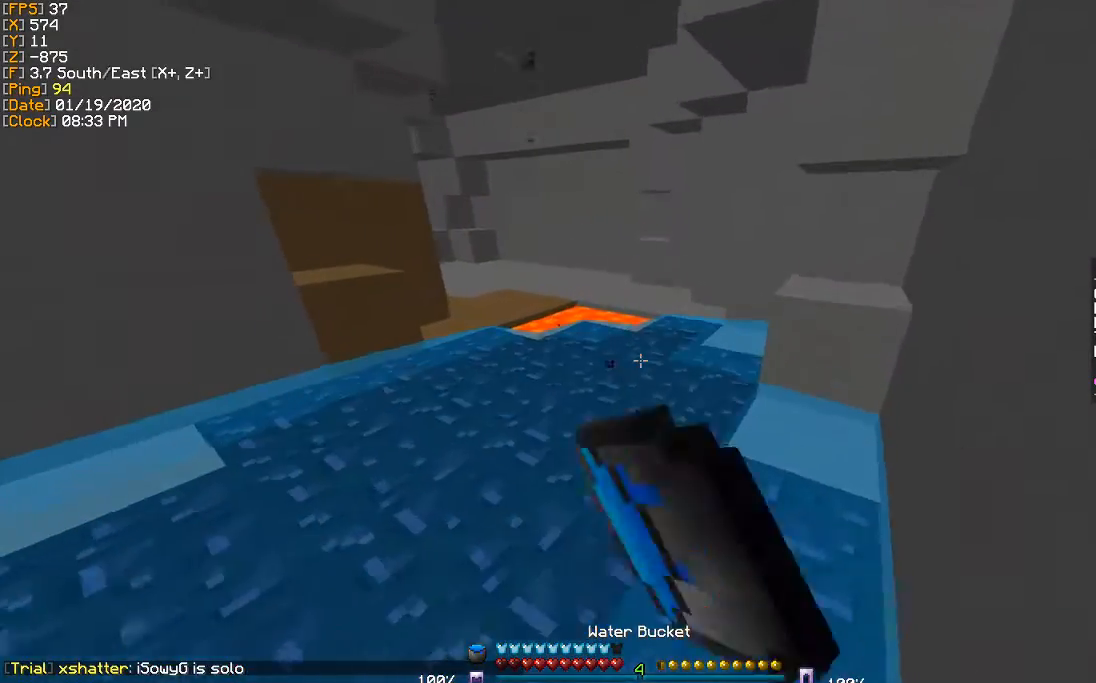
{"keys": ["a", "w"], "events": [[66, "a", "up"], [233, "a", "down"], [333, "a", "up"], [500, "a", "down"]]}